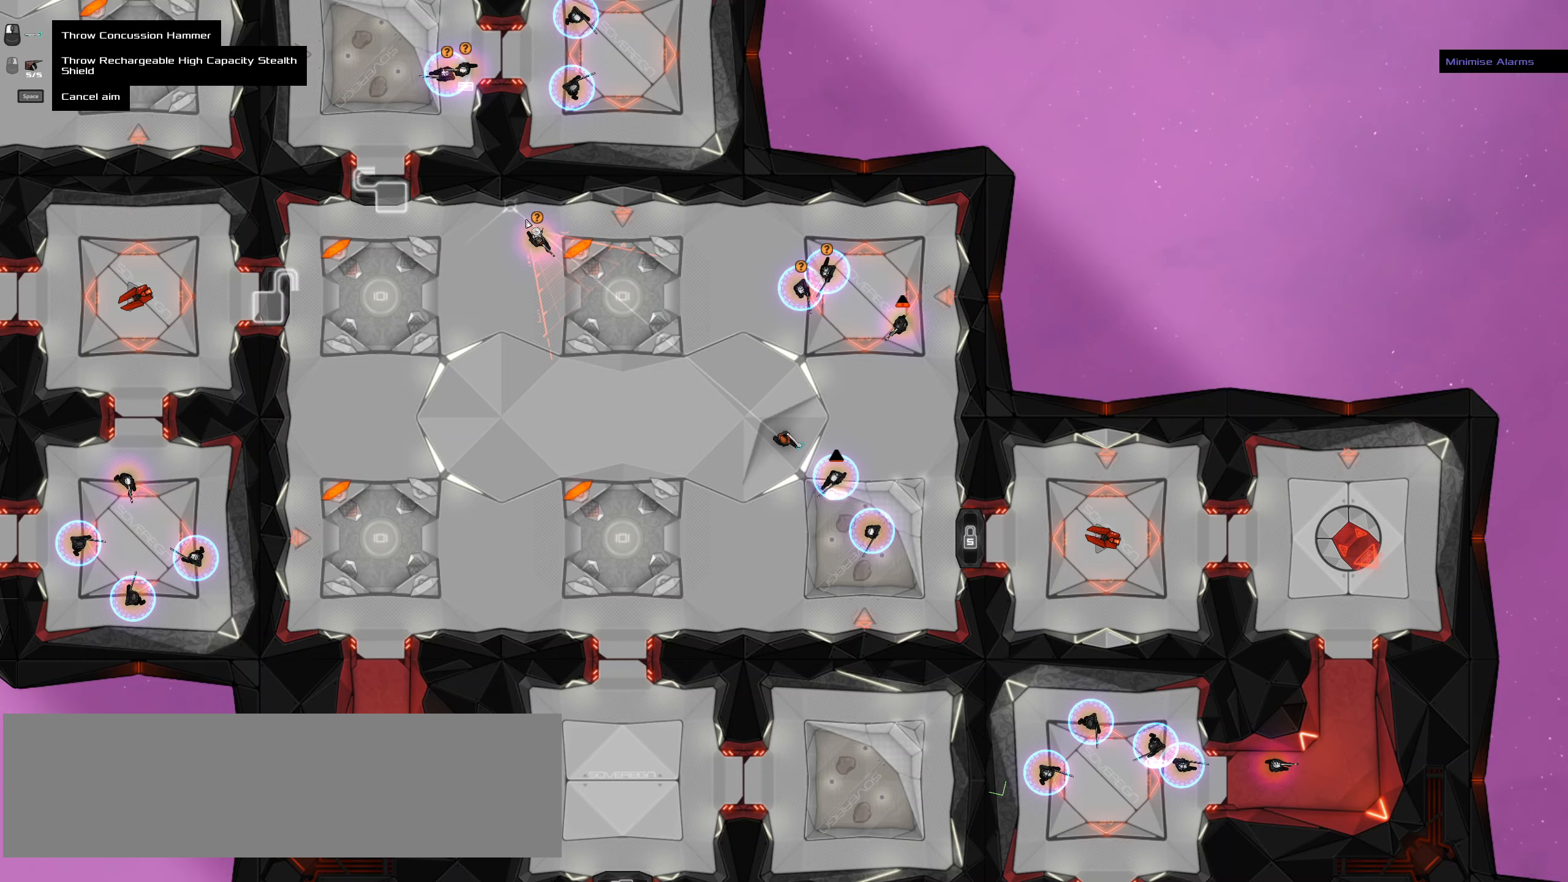
Gameplay with keyboard and mouse; each line is a JSON object with the keys and mouse buttons held at the frame after it. "events" lists presses ("down") and releases ("up") of ".", "/", "0", "1", "2", "3", "4", "5", "6", "7", "8", "9", "a", "alt_l", "alt_r", "b", "backslash", "backspace", "c", "caps_lock", "comma", "ctrl_l", "ctrl_r", "d", "down", "e", "equals", "f", "g", "h", "i", "j", "k", "l", "lbracket", "left", "m", "minus", "n", "o", "p", "q", "quote", "r", "rbracket", "return", "right", "s", "semicolon", "shift_l", "shift_r", "space", "super", "t", "tab", "tilde", "u", "up", "v", "w", "x", "y", "z", "mouse_left", "mouse_wheel" and "mouse_right" between this image and that frame as [ms after this image, input, new state], when the widget could be followed in between. "mouse_left", "mouse_wheel", "mouse_right" = the "left", "wheel", "right" buttons of the "mouse" list. No other keys are recorded. "wheel" means that the mouse wheel is clicked or scrolled. Not read: mouse_move.
{"keys": [], "mouse": [], "events": []}
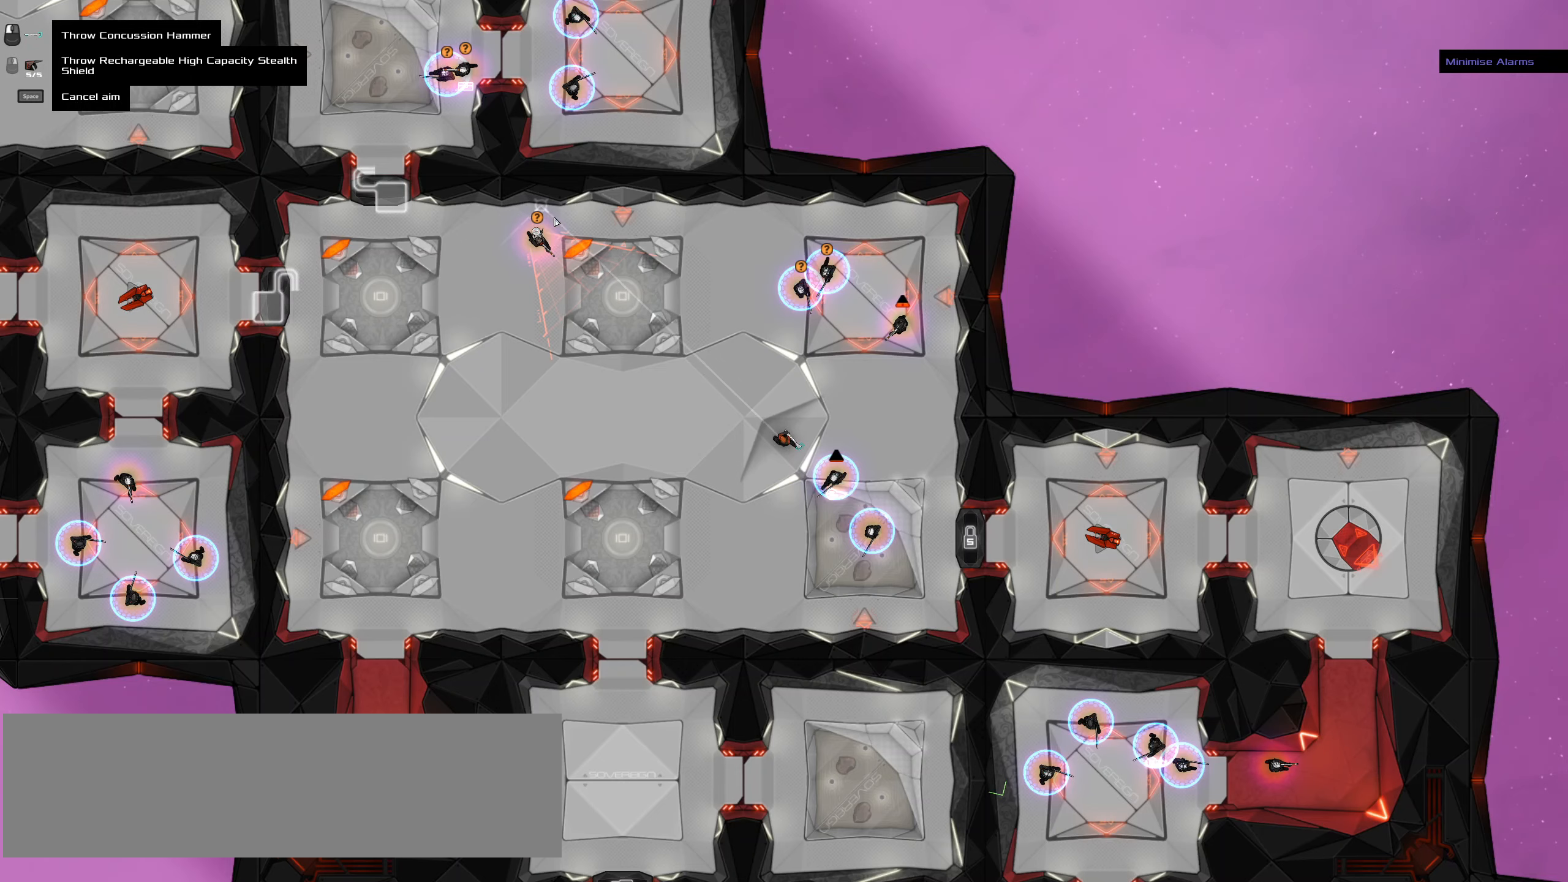
{"keys": [], "mouse": []}
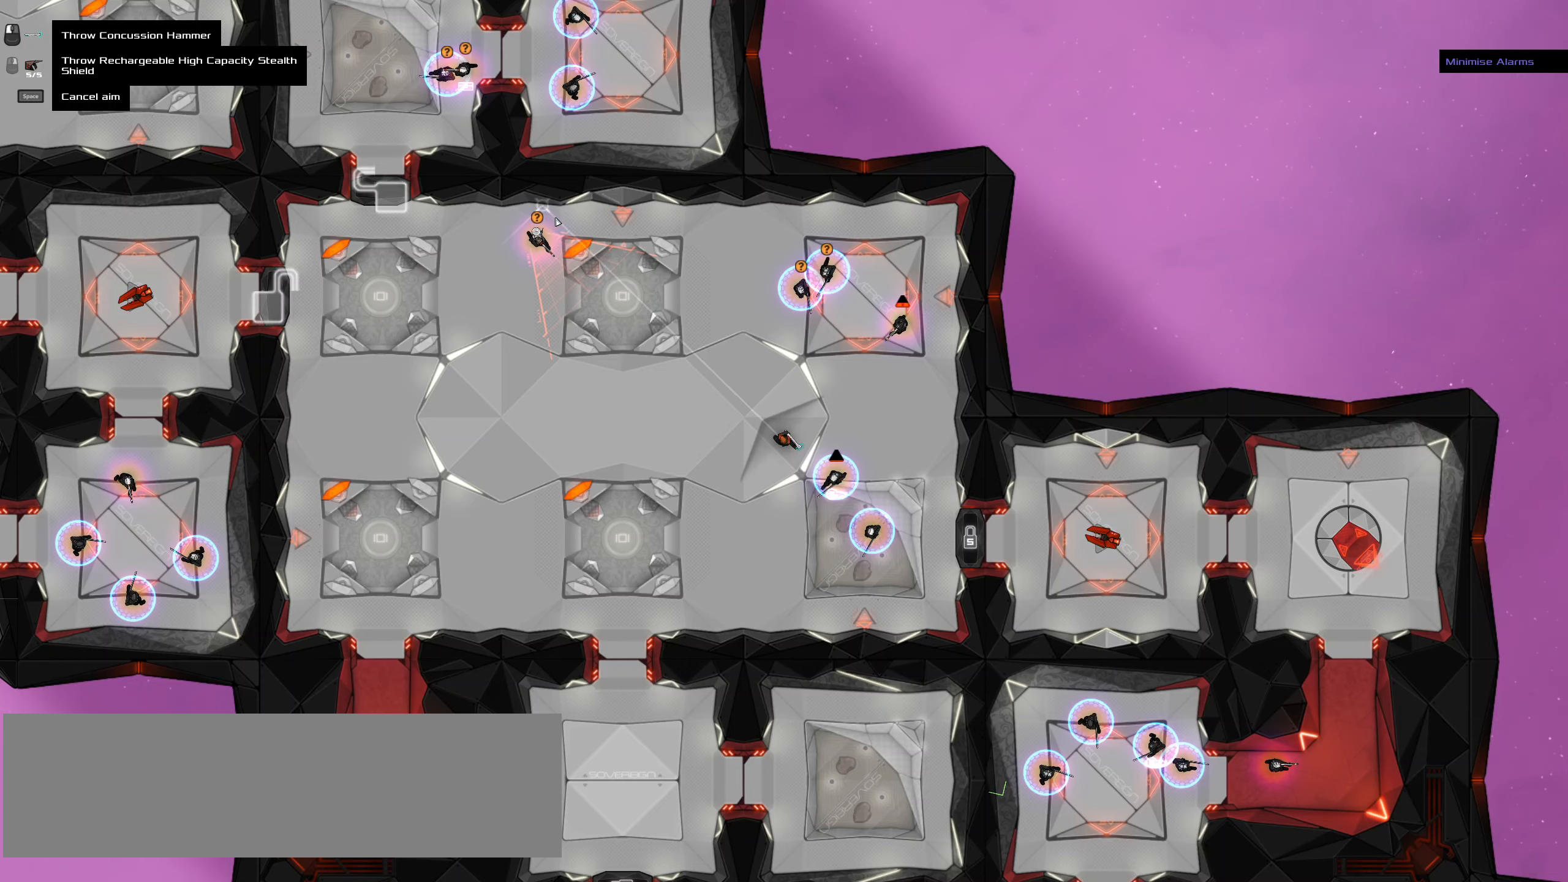
{"keys": [], "mouse": [], "events": [[367, "ctrl_l", "down"], [467, "ctrl_l", "up"]]}
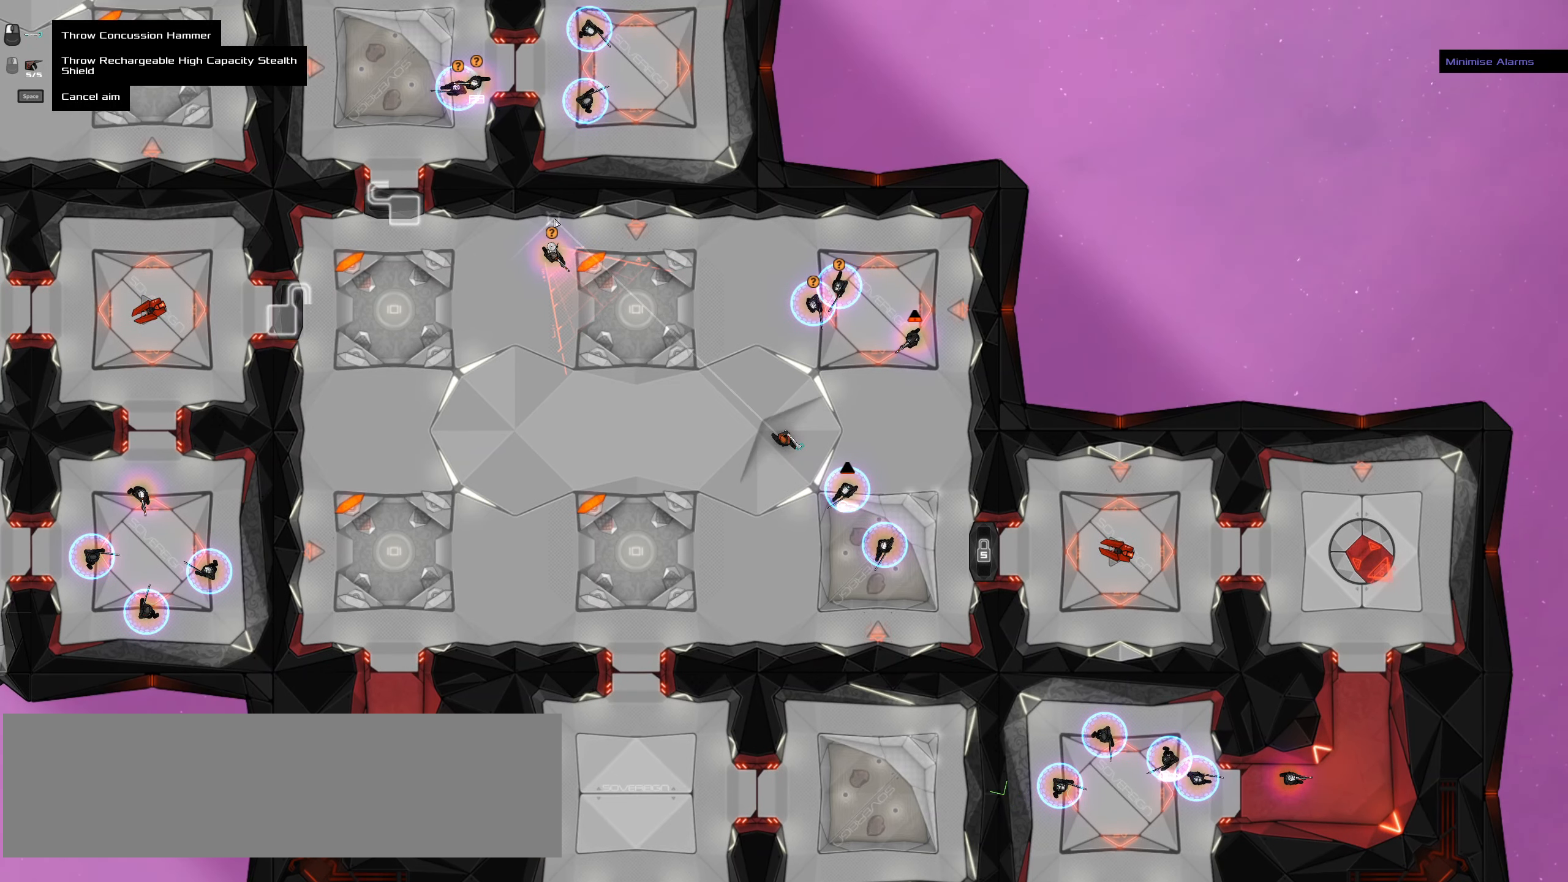
{"keys": [], "mouse": [], "events": []}
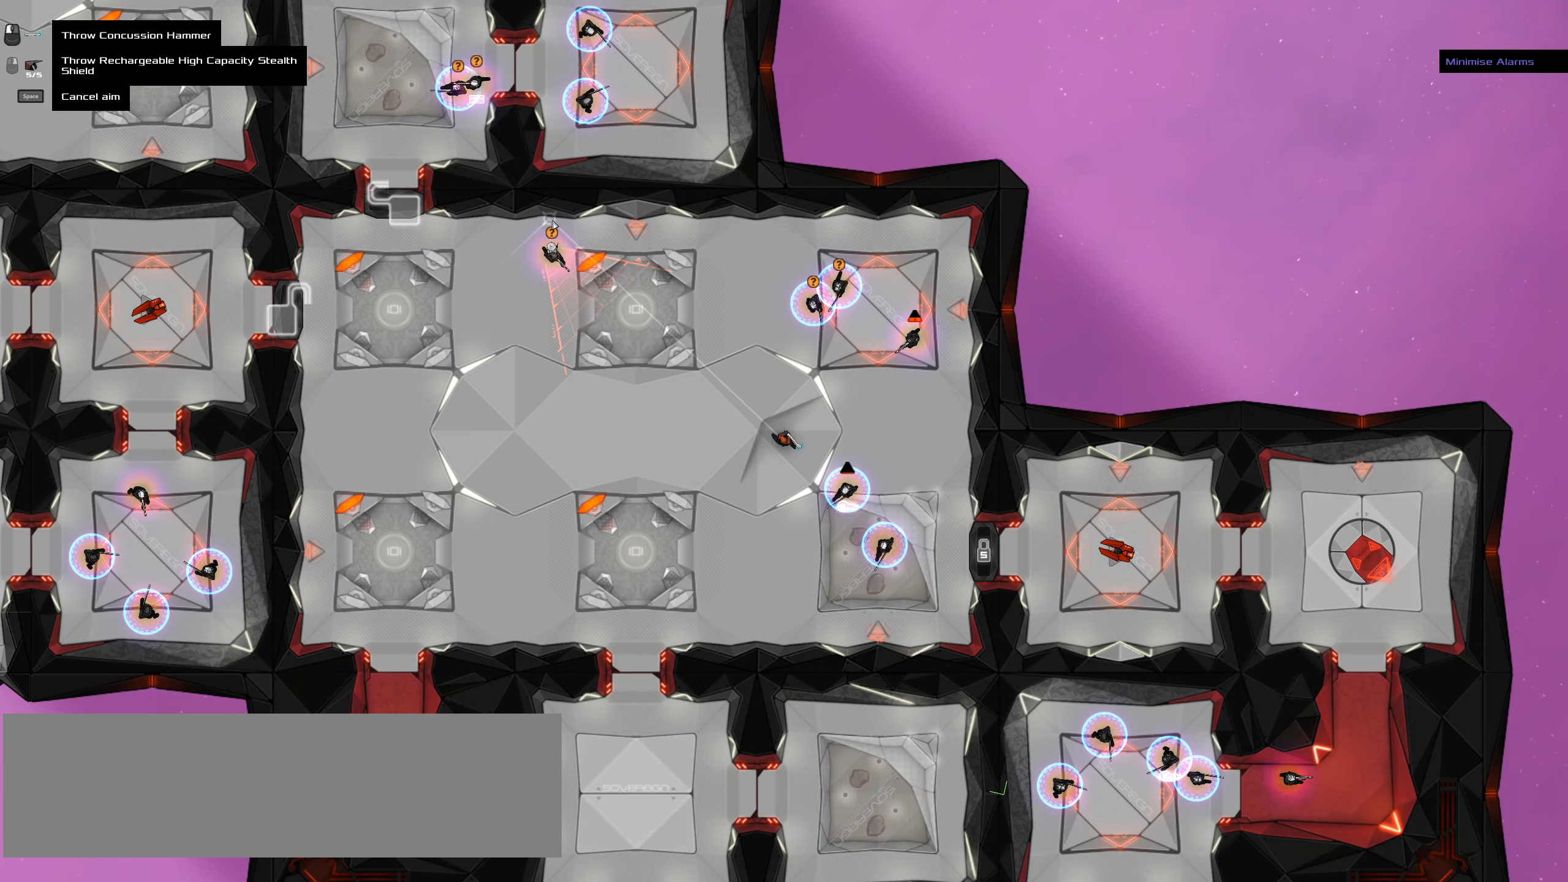
{"keys": [], "mouse": [], "events": []}
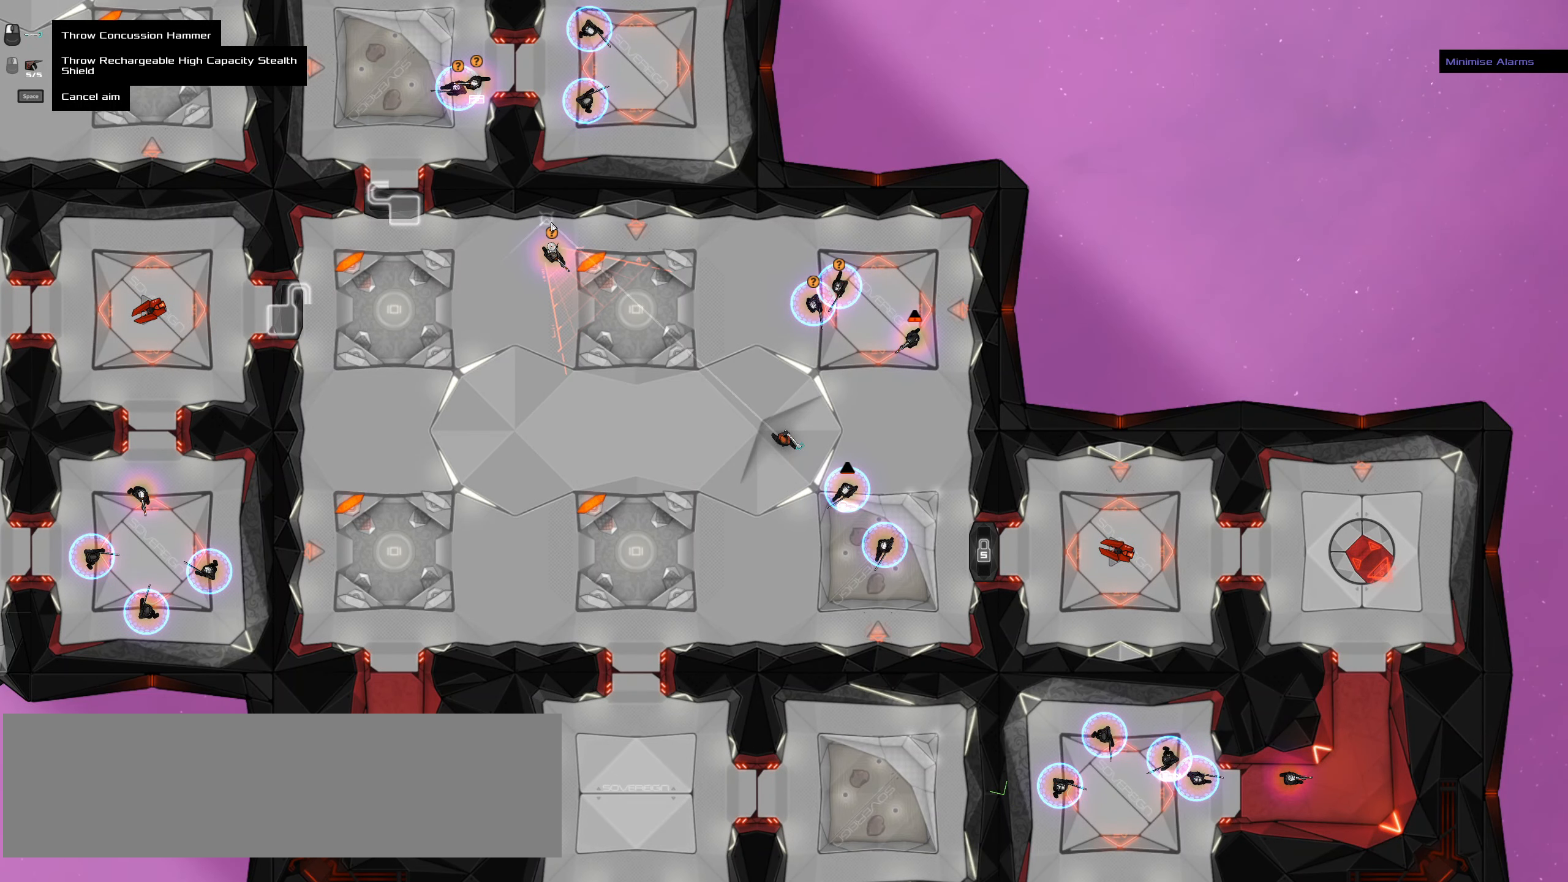
{"keys": [], "mouse": [], "events": []}
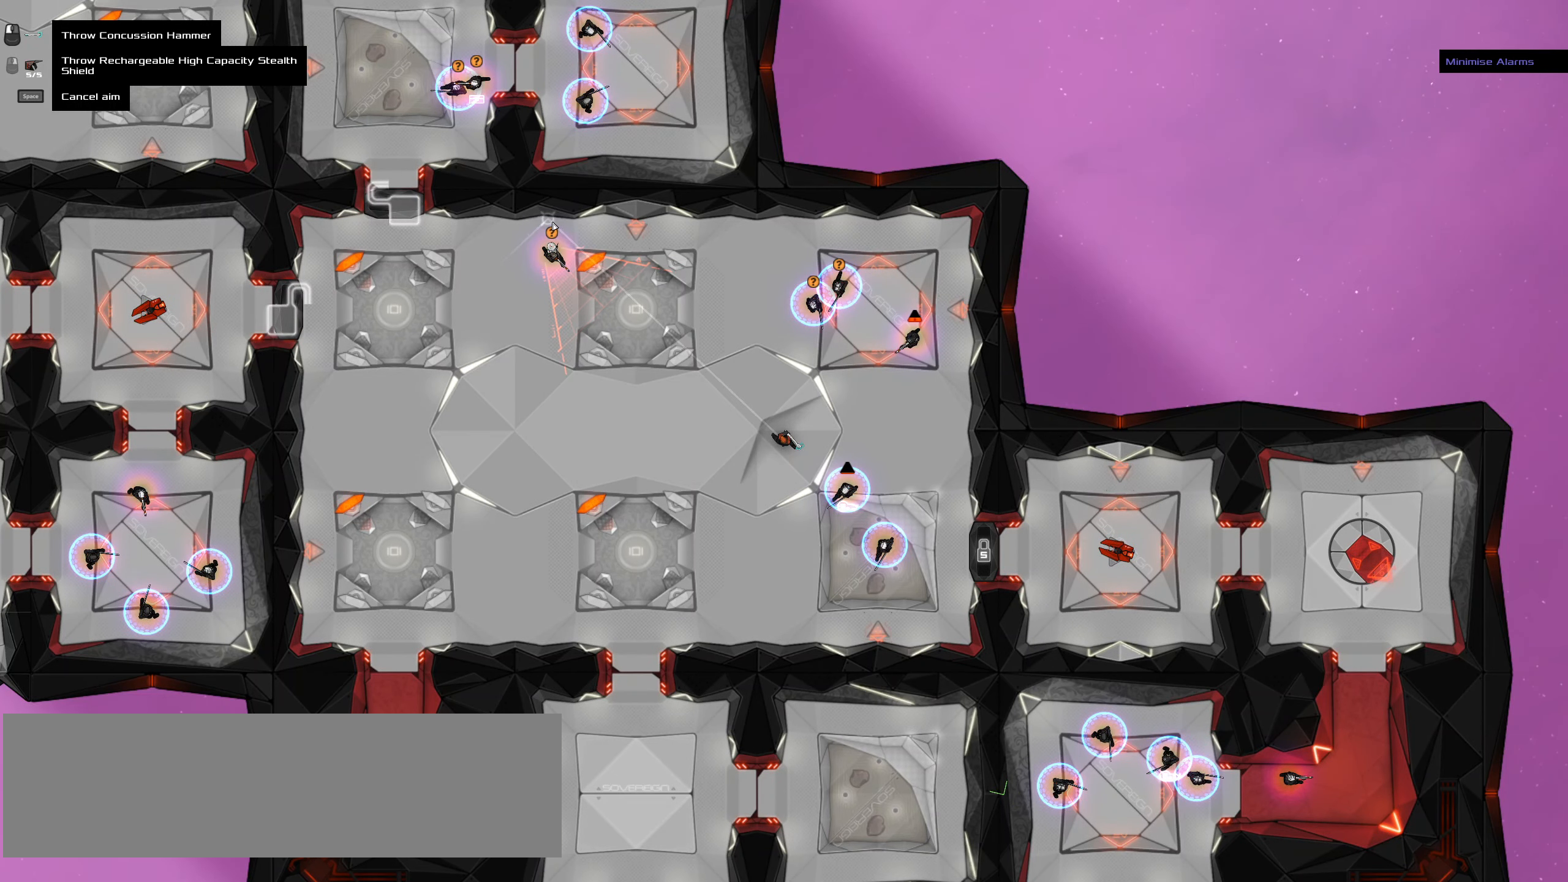
{"keys": [], "mouse": [], "events": []}
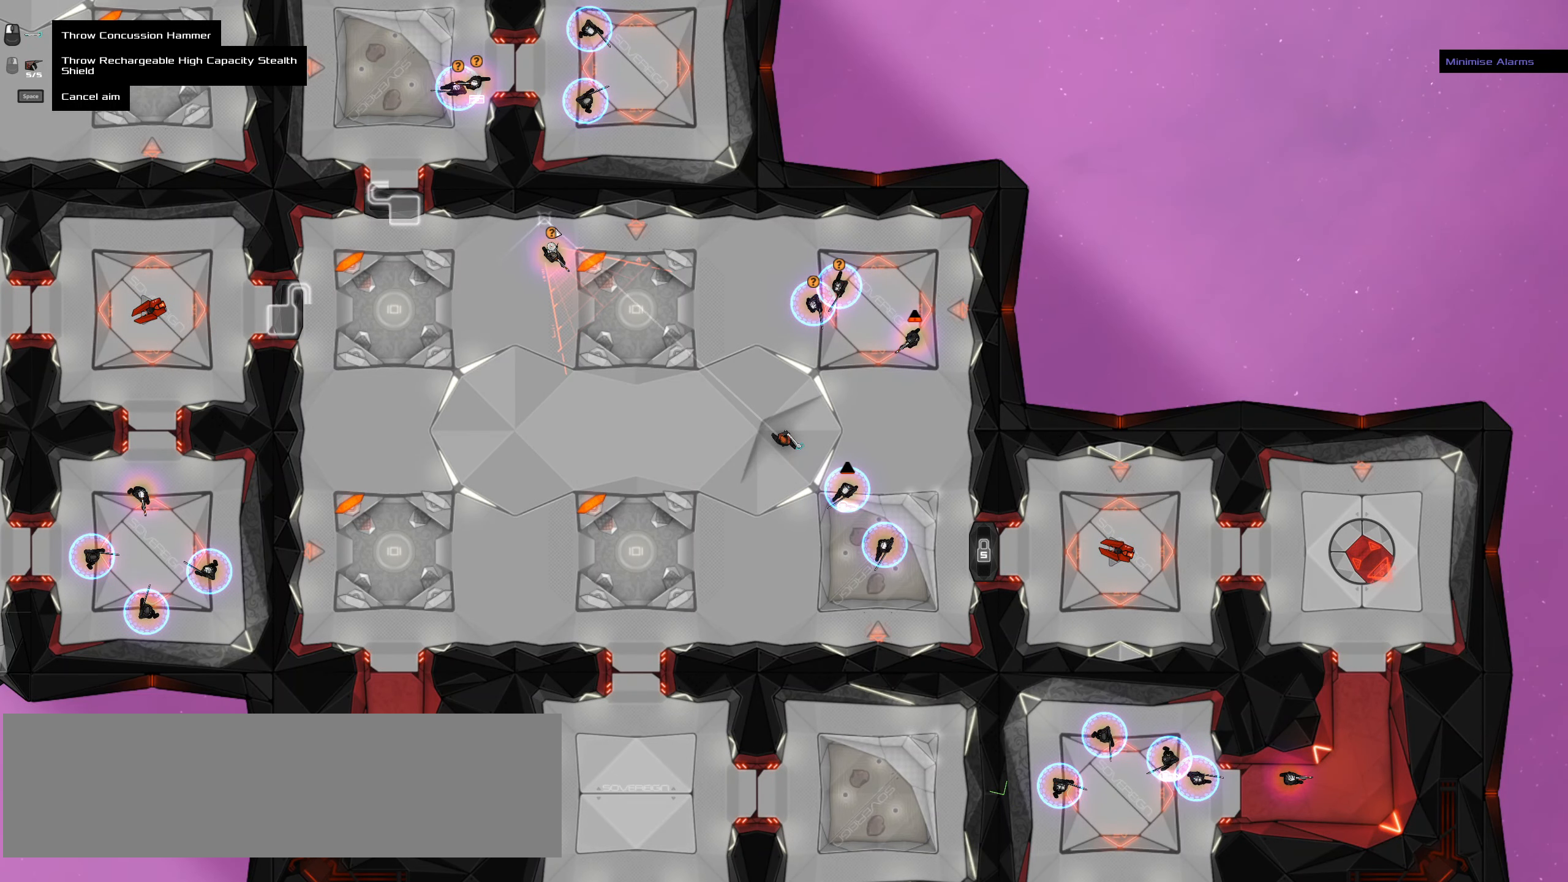
{"keys": [], "mouse": [], "events": []}
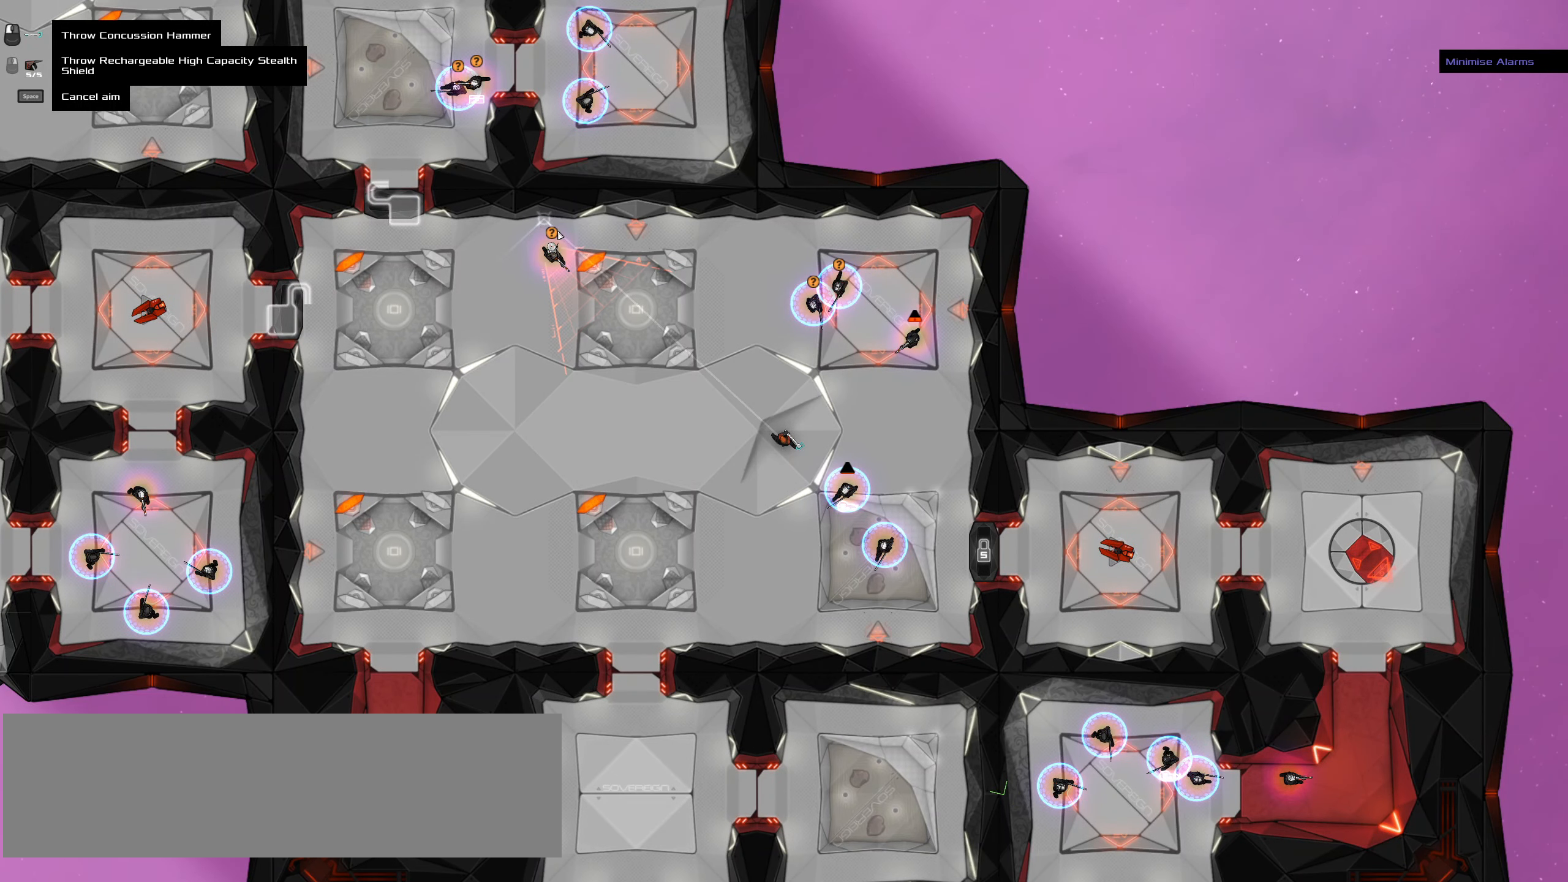
{"keys": [], "mouse": []}
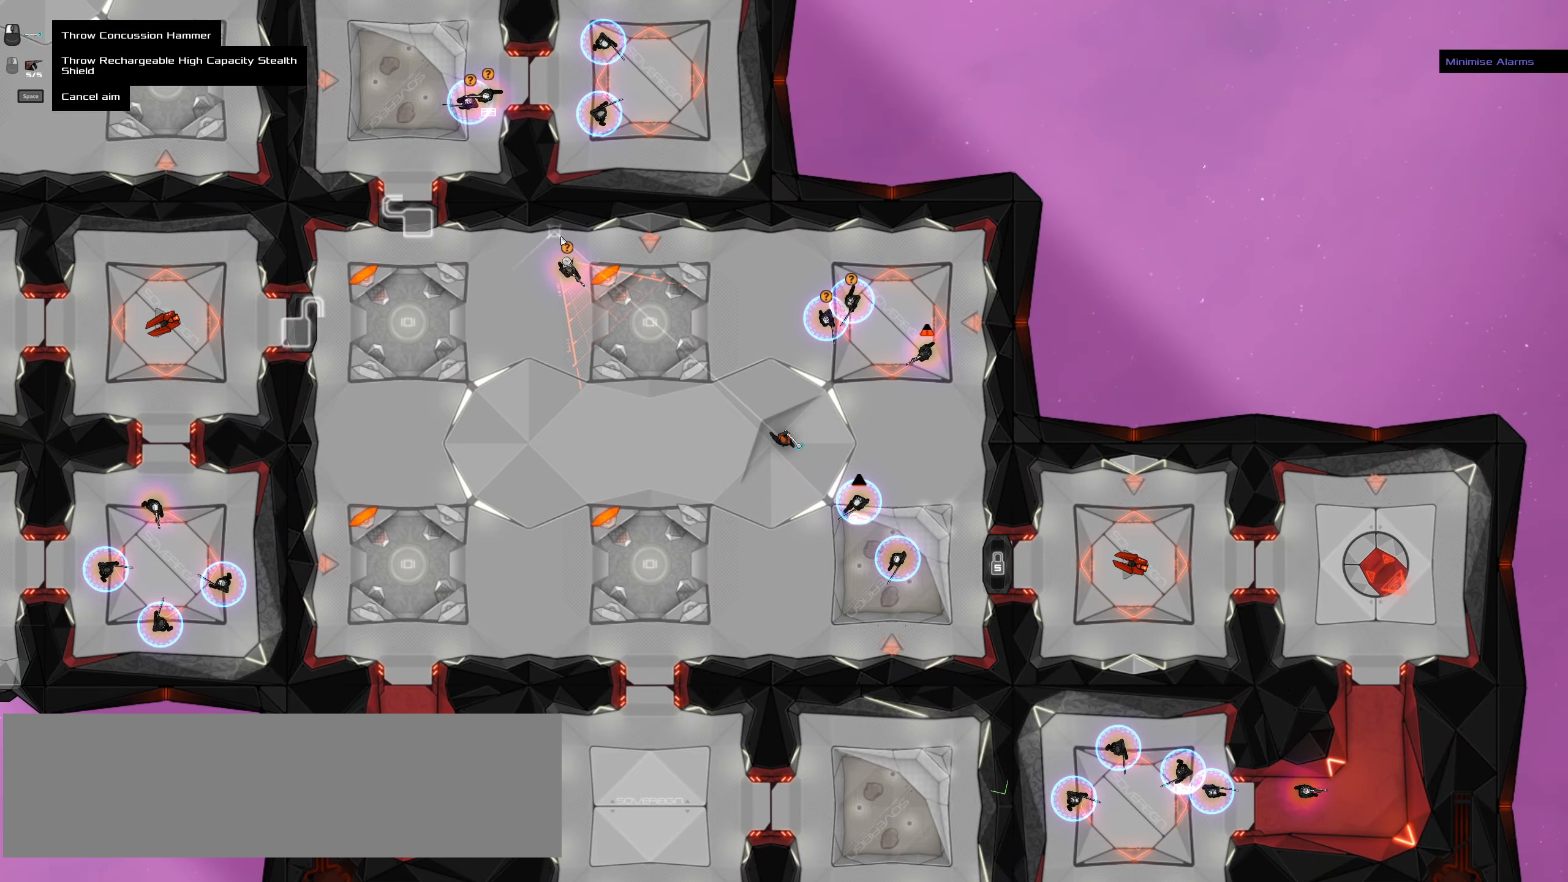
{"keys": [], "mouse": []}
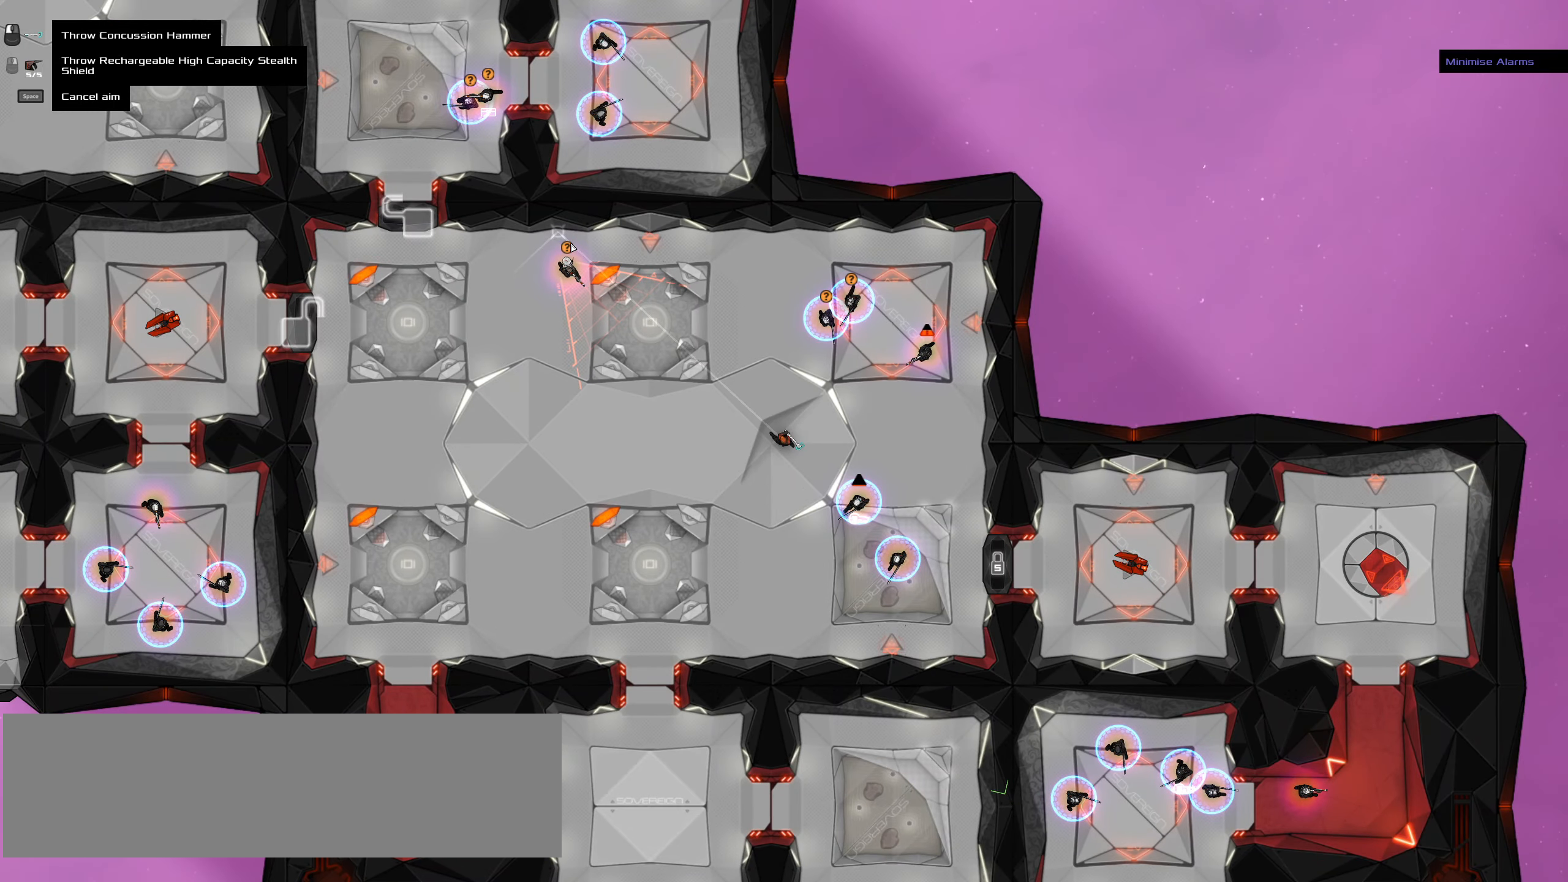
{"keys": [], "mouse": [], "events": [[166, "ctrl_l", "down"], [266, "ctrl_l", "up"]]}
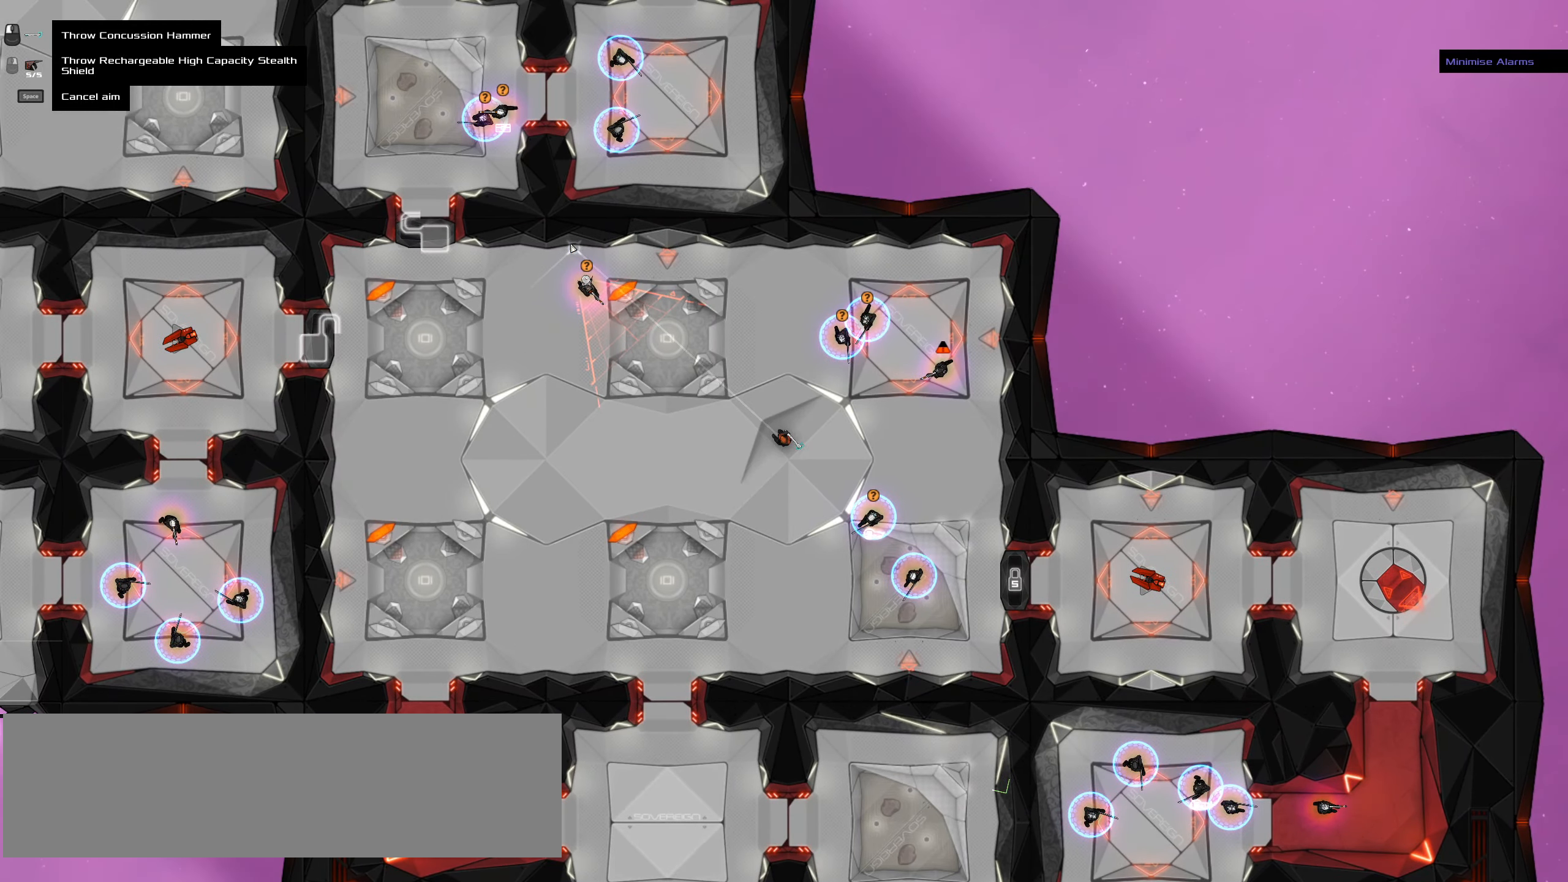
{"keys": ["ctrl_l"], "mouse": [], "events": [[416, "ctrl_l", "down"]]}
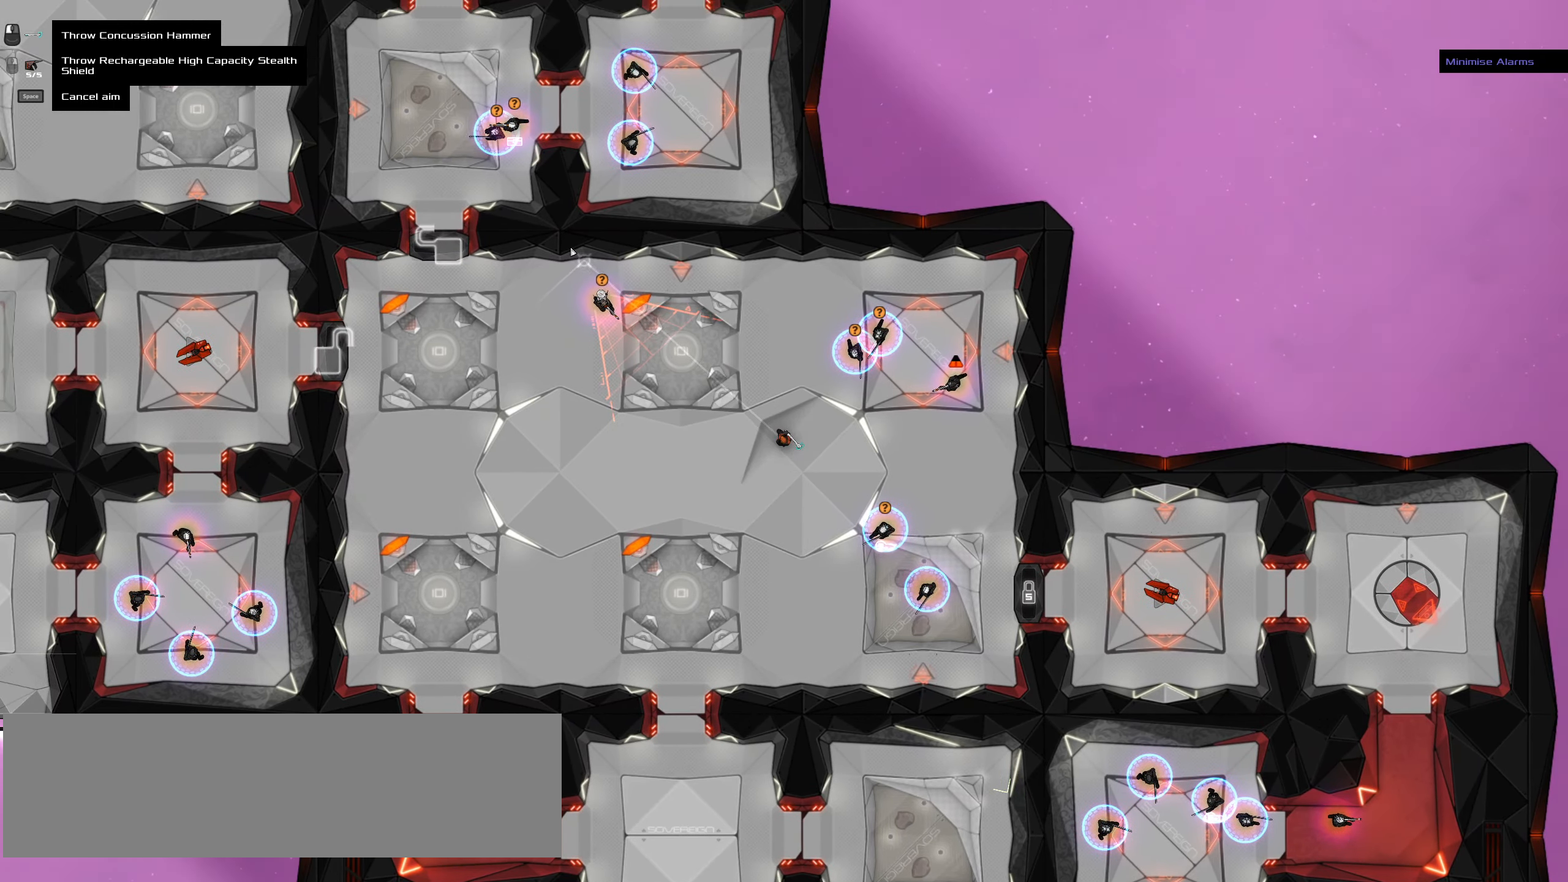
{"keys": [], "mouse": [], "events": [[16, "ctrl_l", "up"]]}